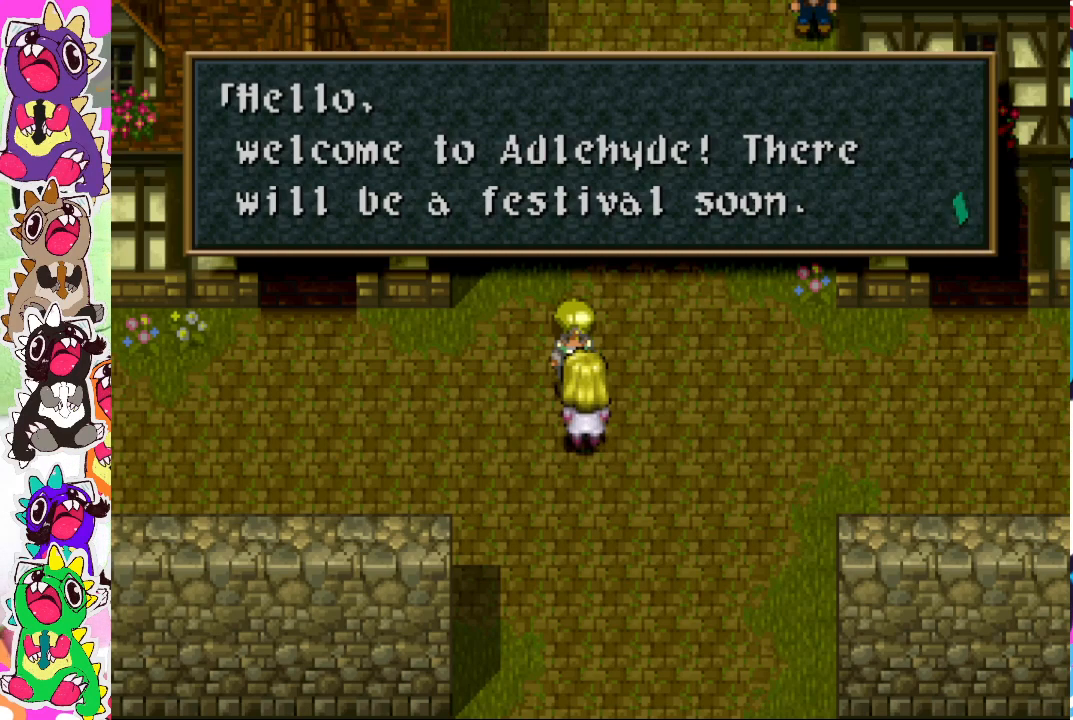
Gameplay with a controller (PlayStation layout); each line is a JSON object with the inputs held at the frame after it. "events" lists button and stick changes between this image and that frame as [ms after this image, input, new state], when the widget could be followed in between. Not read: L3 R3.
{"buttons": [], "left_stick": "center", "right_stick": "center", "events": [[167, "CROSS", "down"], [317, "CROSS", "up"]]}
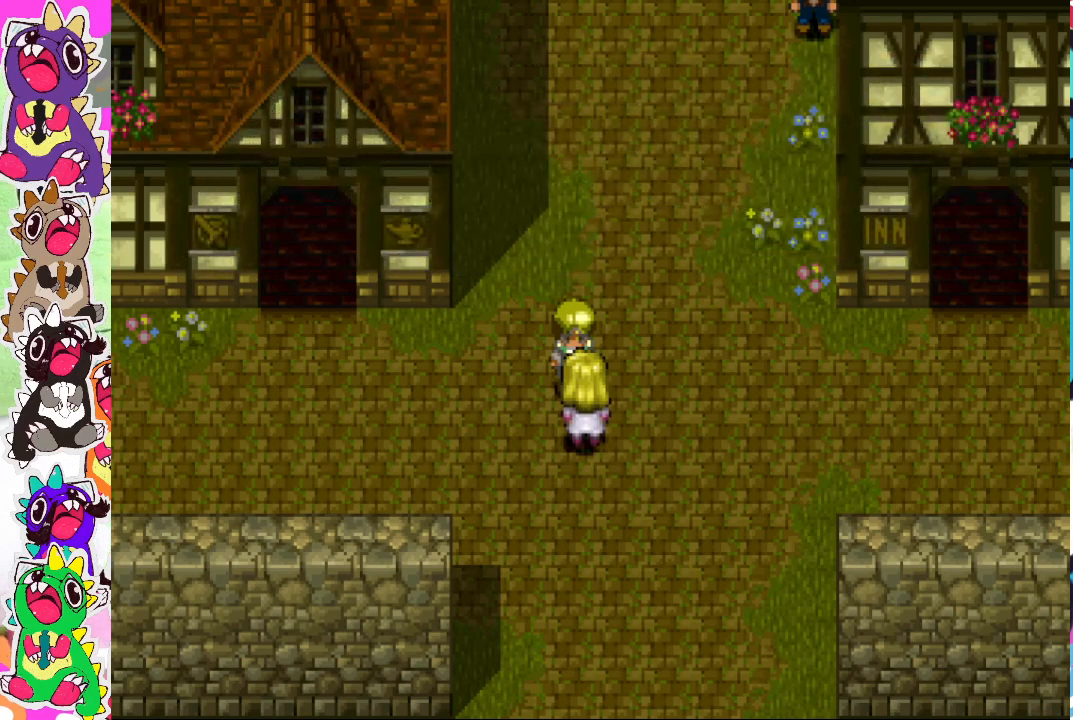
{"buttons": [], "left_stick": "center", "right_stick": "center", "events": []}
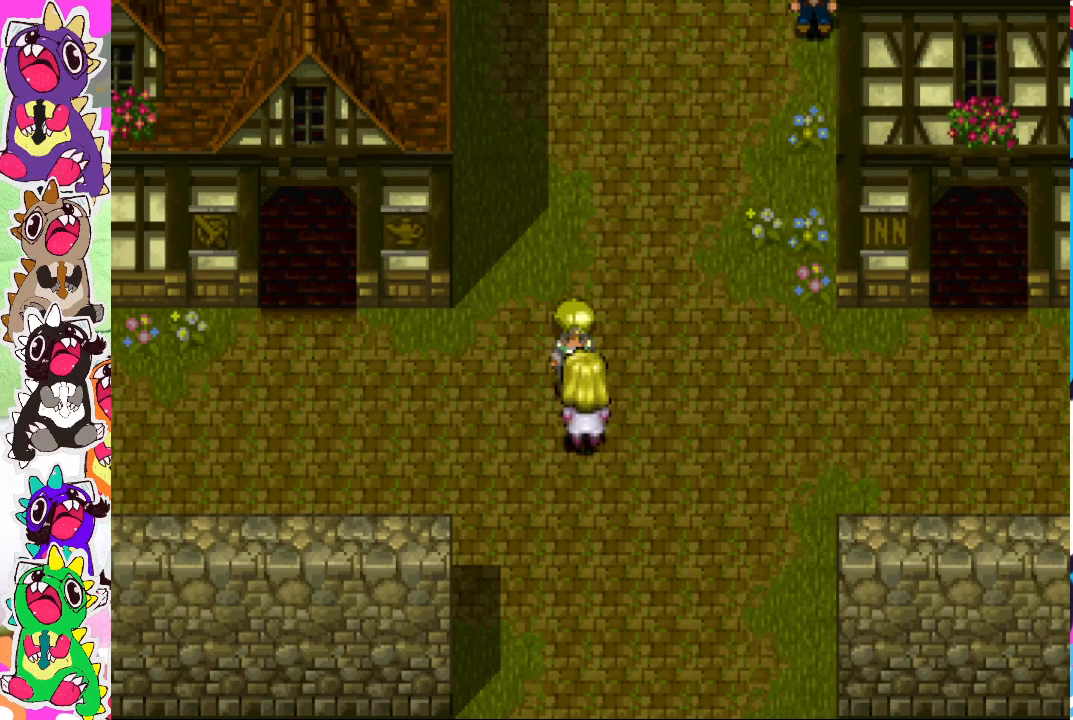
{"buttons": [], "left_stick": "center", "right_stick": "center", "events": []}
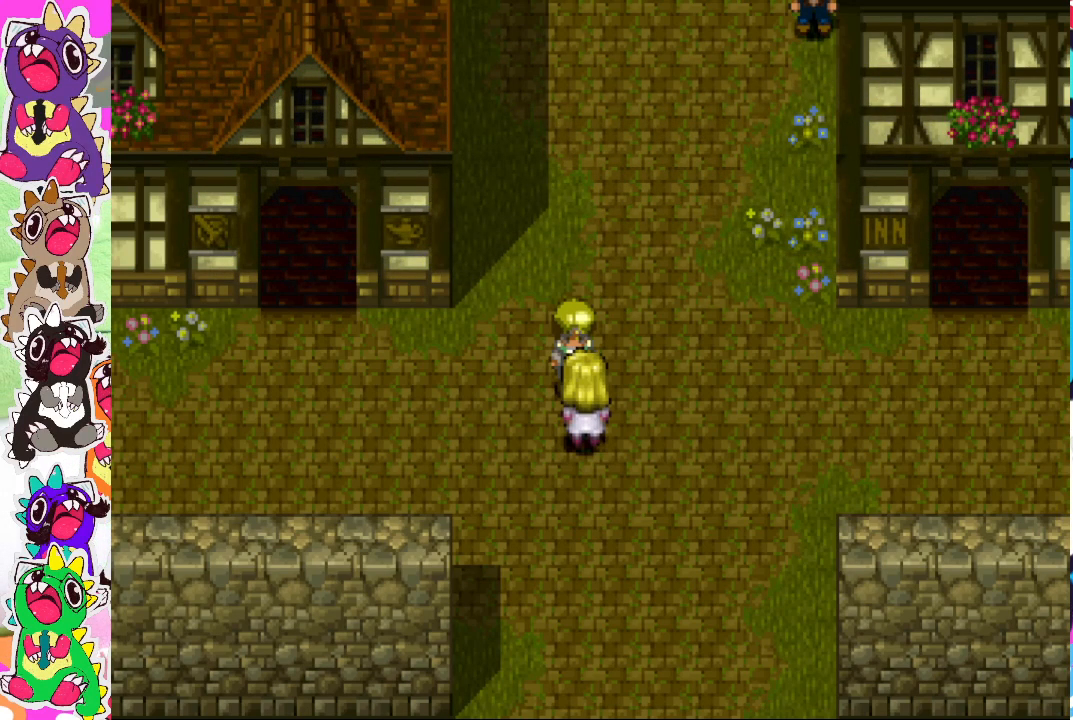
{"buttons": [], "left_stick": "center", "right_stick": "center", "events": [[133, "left_stick", "left"], [417, "left_stick", "center"]]}
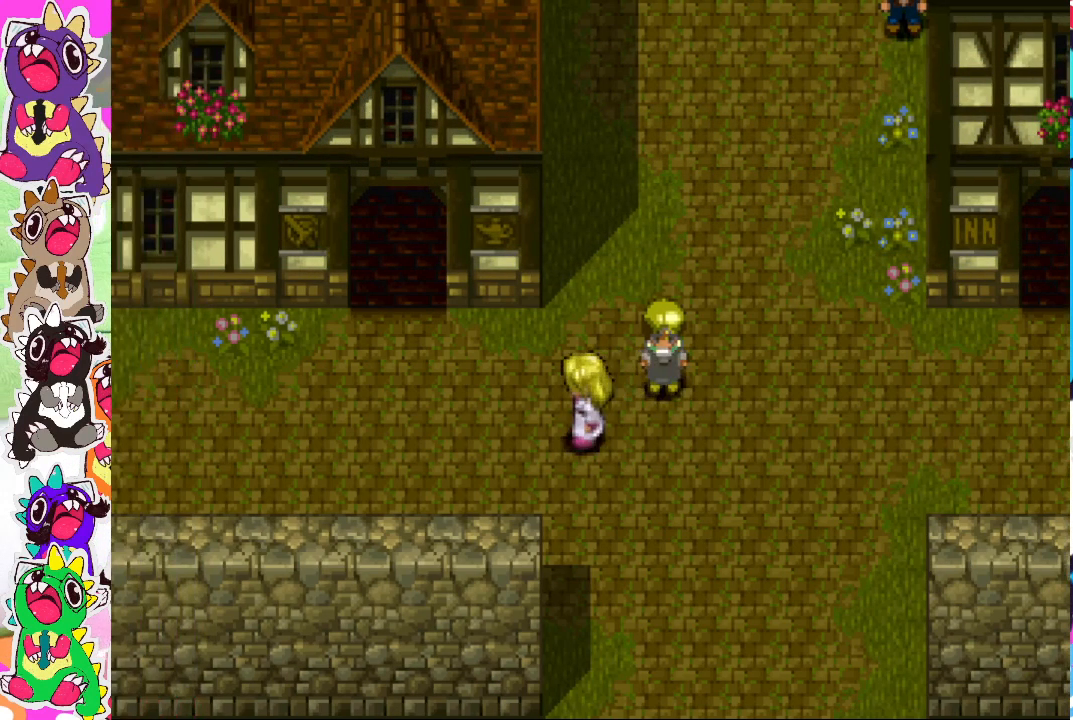
{"buttons": [], "left_stick": "center", "right_stick": "center", "events": [[233, "left_stick", "right"], [450, "left_stick", "center"]]}
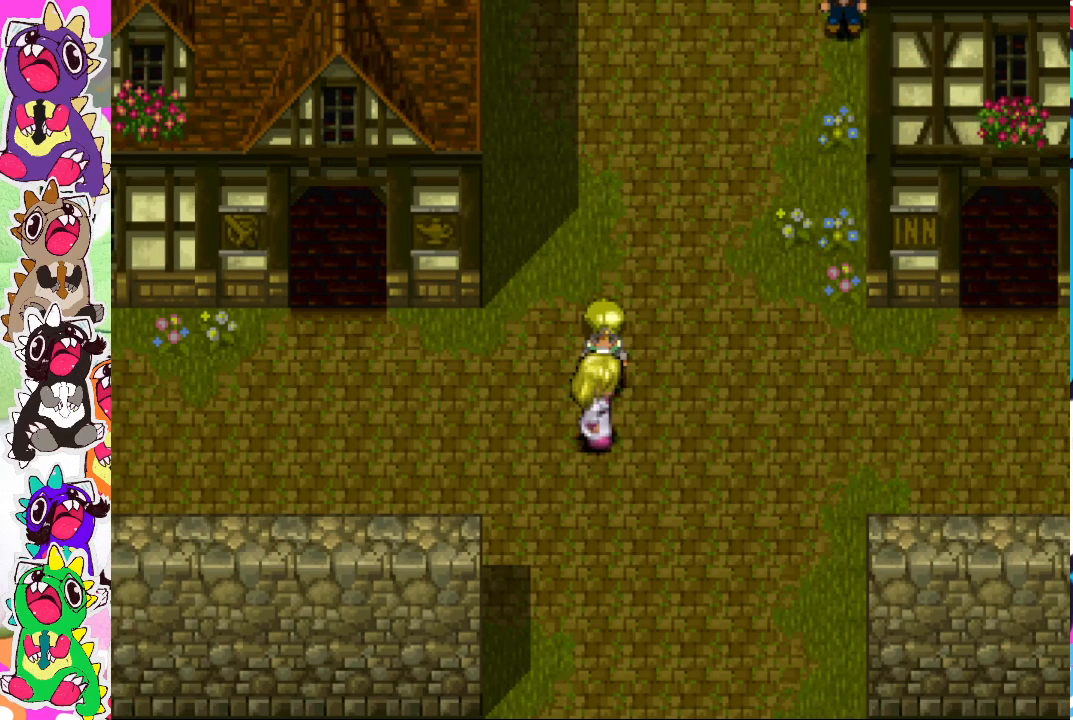
{"buttons": [], "left_stick": "center", "right_stick": "center", "events": [[250, "left_stick", "down"], [383, "left_stick", "center"]]}
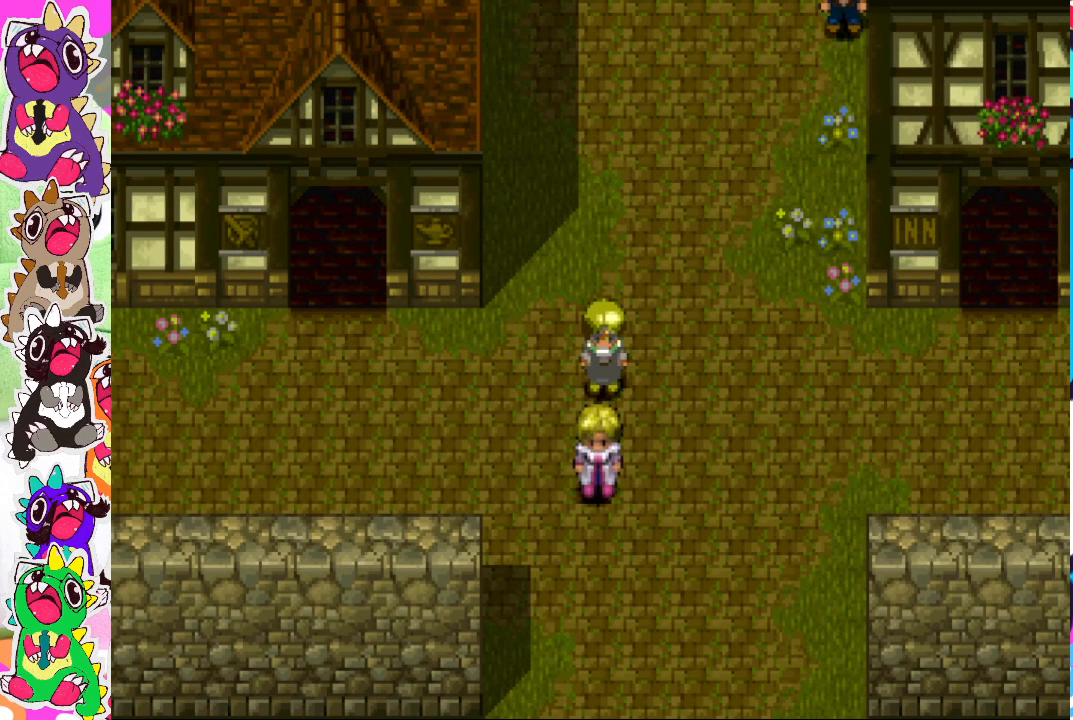
{"buttons": [], "left_stick": "center", "right_stick": "center", "events": []}
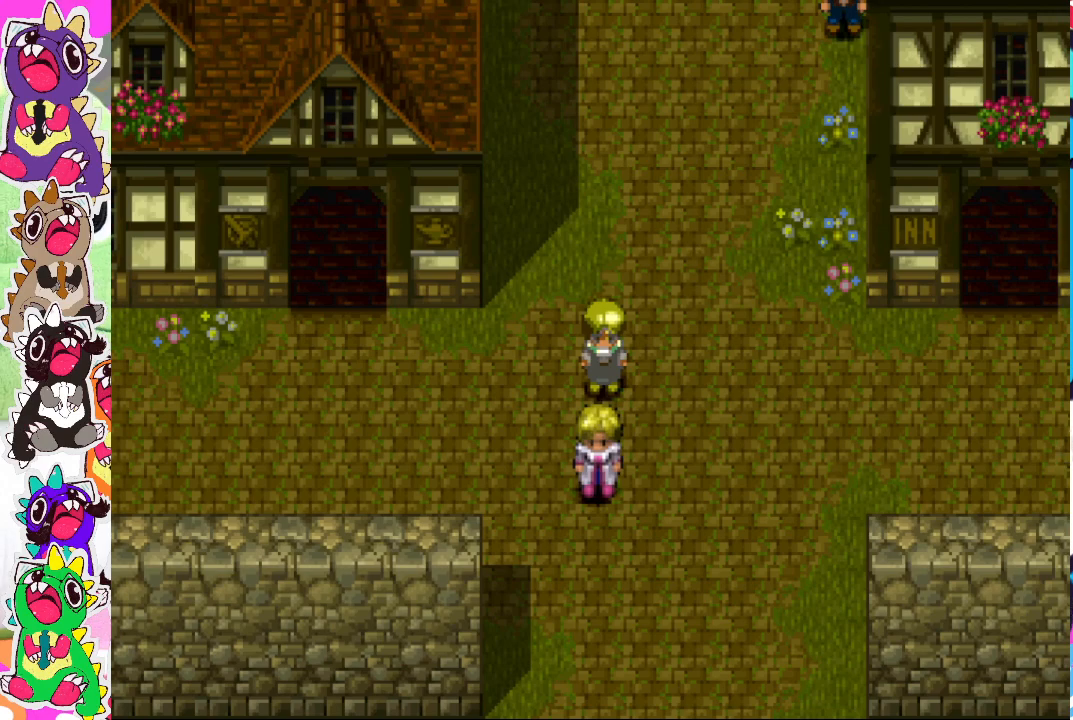
{"buttons": [], "left_stick": "center", "right_stick": "center", "events": []}
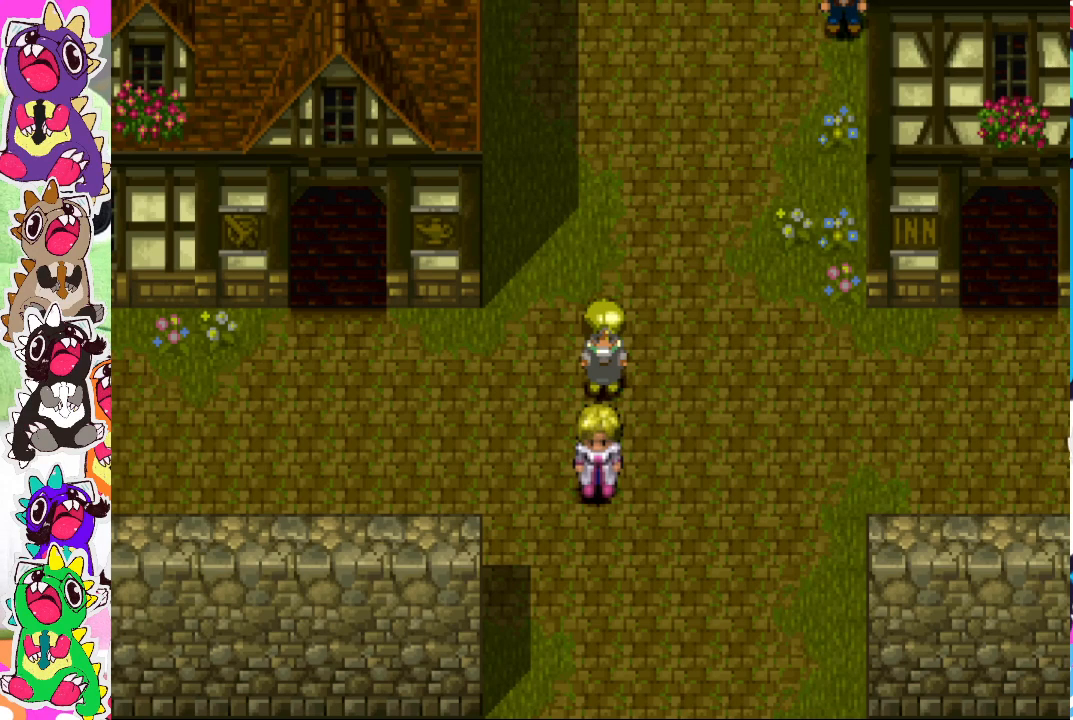
{"buttons": [], "left_stick": "center", "right_stick": "center", "events": [[183, "left_stick", "left"], [400, "left_stick", "center"]]}
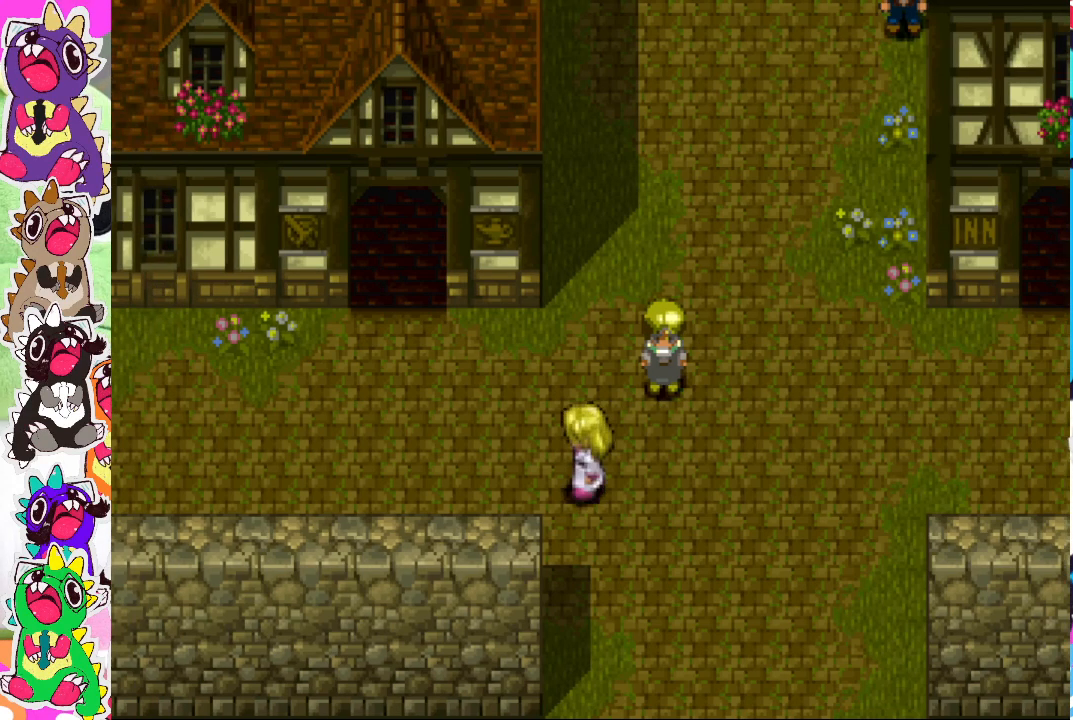
{"buttons": [], "left_stick": "center", "right_stick": "center", "events": [[300, "left_stick", "right"], [500, "left_stick", "center"]]}
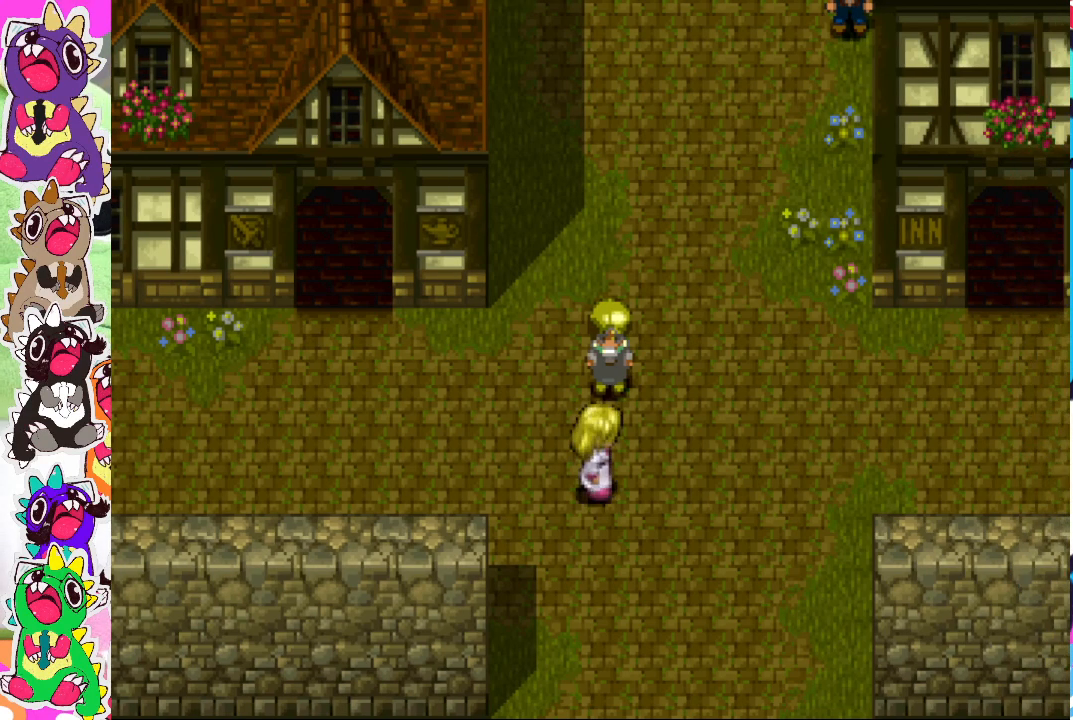
{"buttons": [], "left_stick": "center", "right_stick": "center", "events": []}
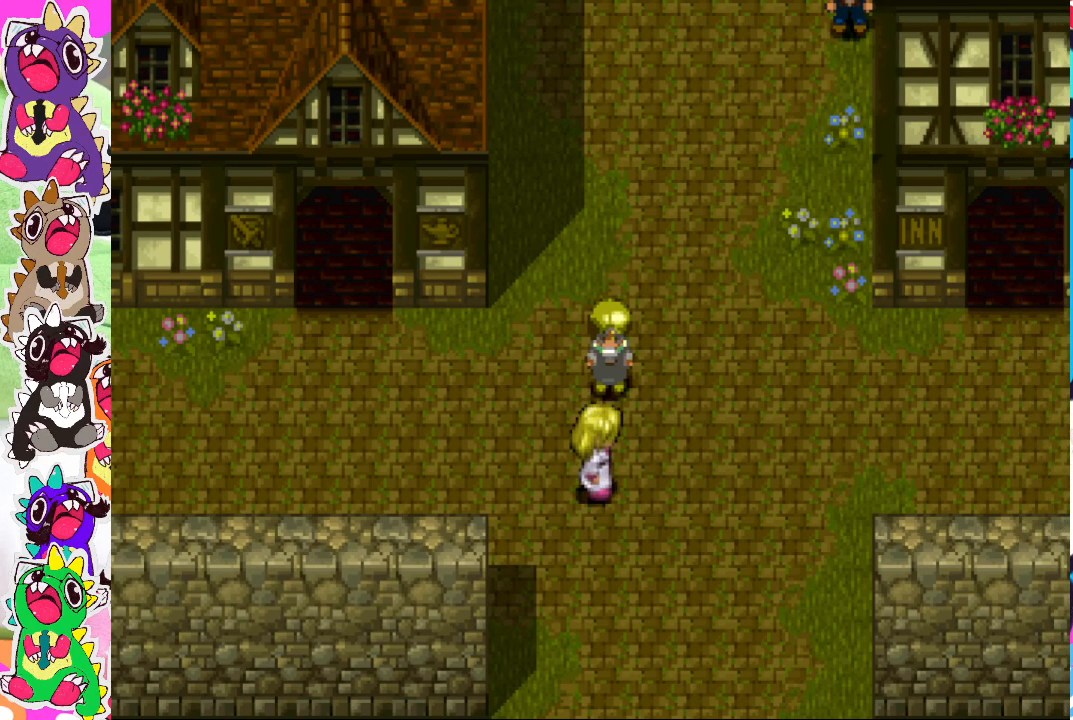
{"buttons": [], "left_stick": "center", "right_stick": "center", "events": [[83, "left_stick", "right"], [200, "left_stick", "center"]]}
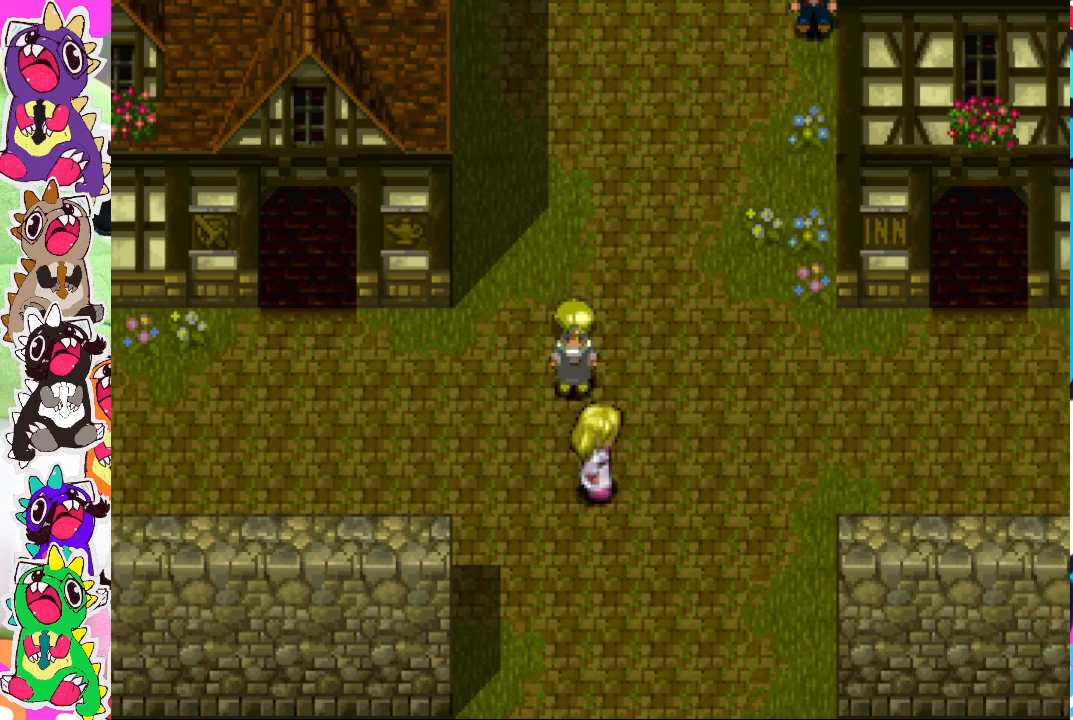
{"buttons": [], "left_stick": "center", "right_stick": "center", "events": [[283, "left_stick", "down"], [383, "left_stick", "center"]]}
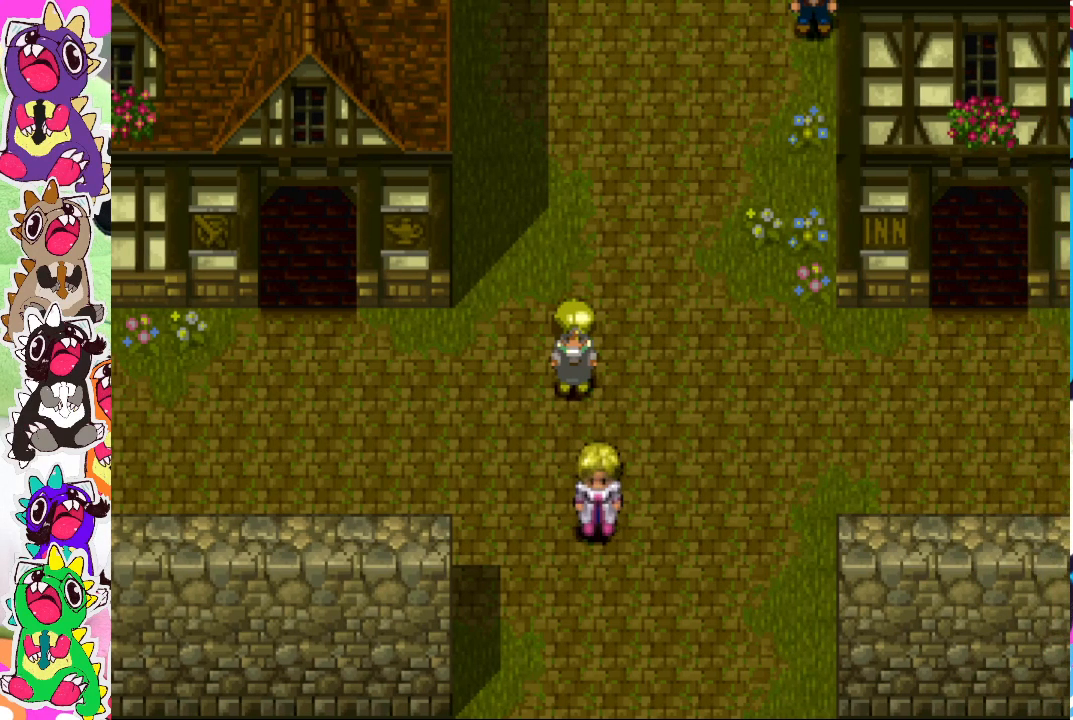
{"buttons": [], "left_stick": "center", "right_stick": "center", "events": []}
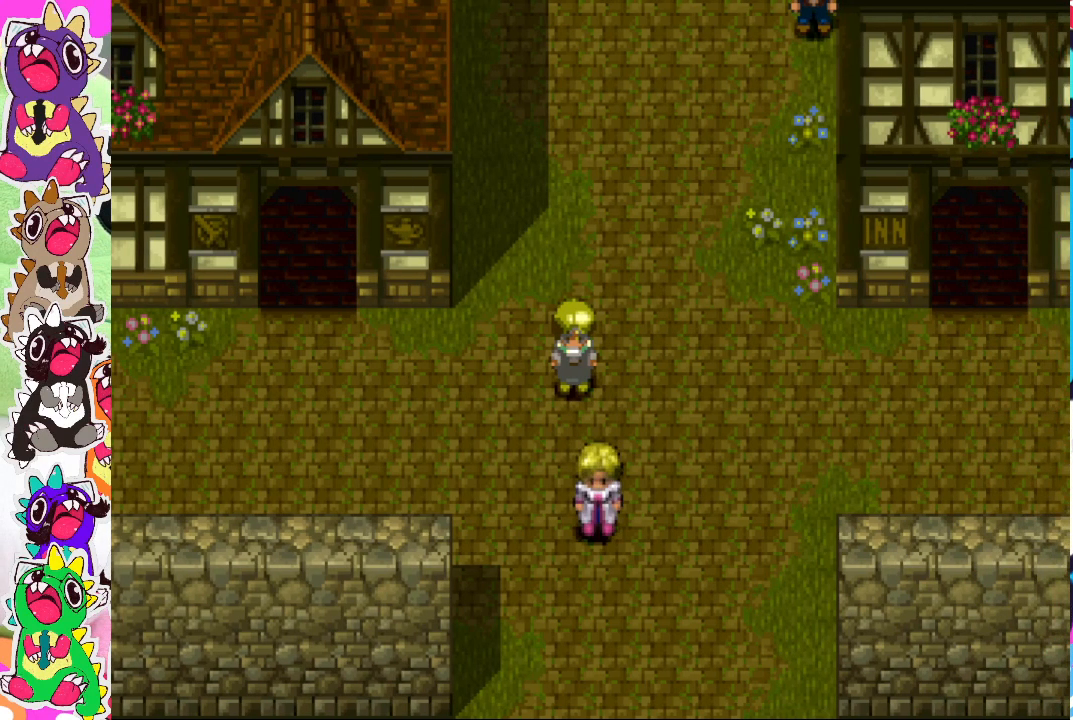
{"buttons": [], "left_stick": "center", "right_stick": "center", "events": []}
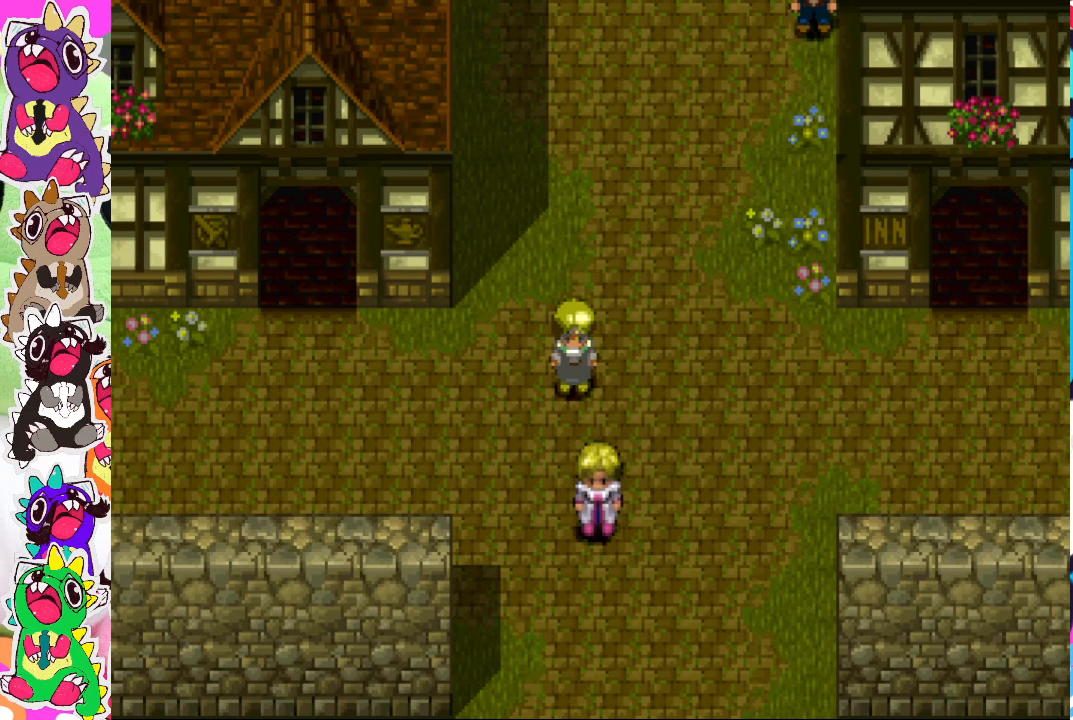
{"buttons": [], "left_stick": "center", "right_stick": "center", "events": [[167, "left_stick", "left"], [333, "left_stick", "center"]]}
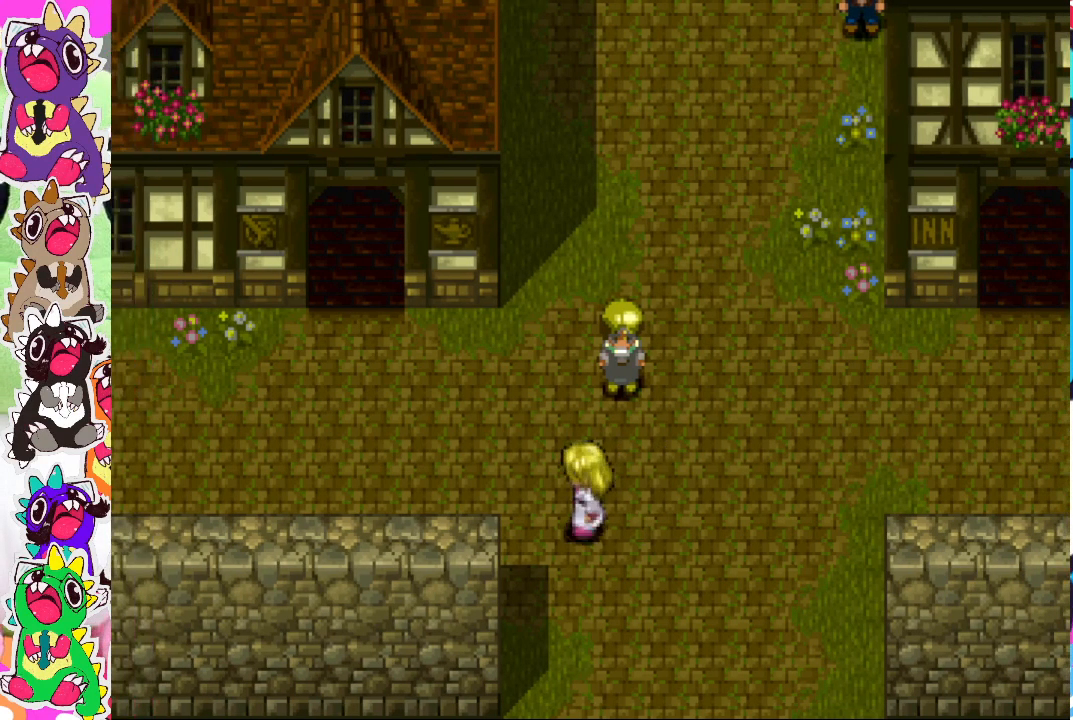
{"buttons": [], "left_stick": "up-right", "right_stick": "center", "events": [[350, "left_stick", "right"], [400, "left_stick", "up-right"]]}
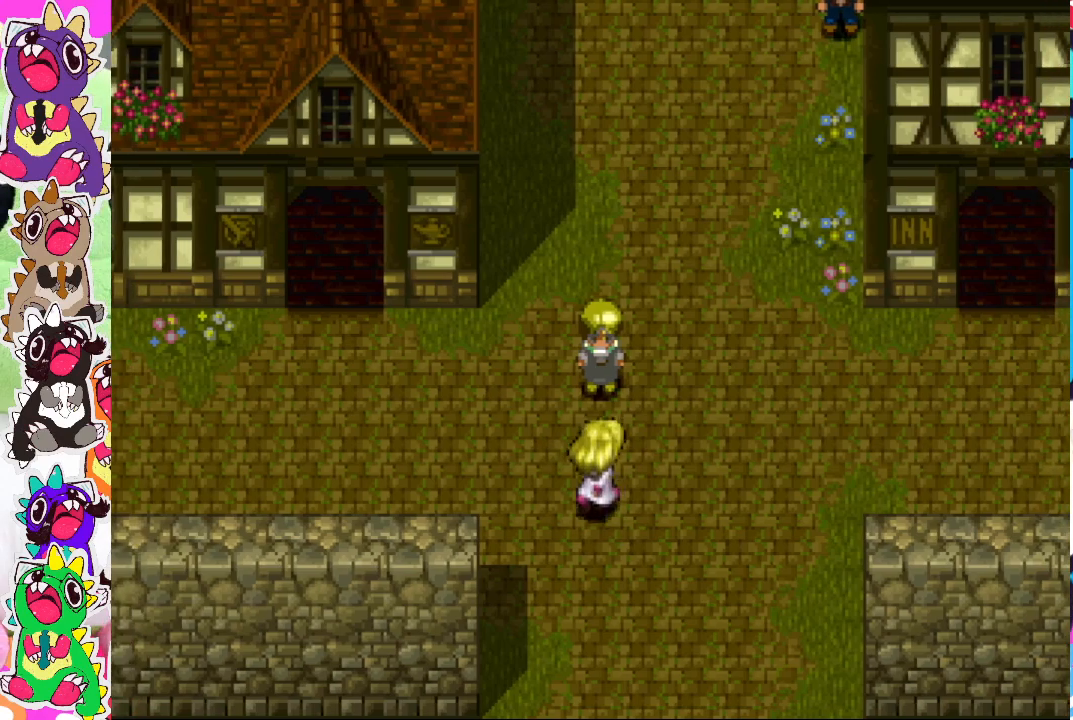
{"buttons": [], "left_stick": "center", "right_stick": "center", "events": [[83, "left_stick", "center"]]}
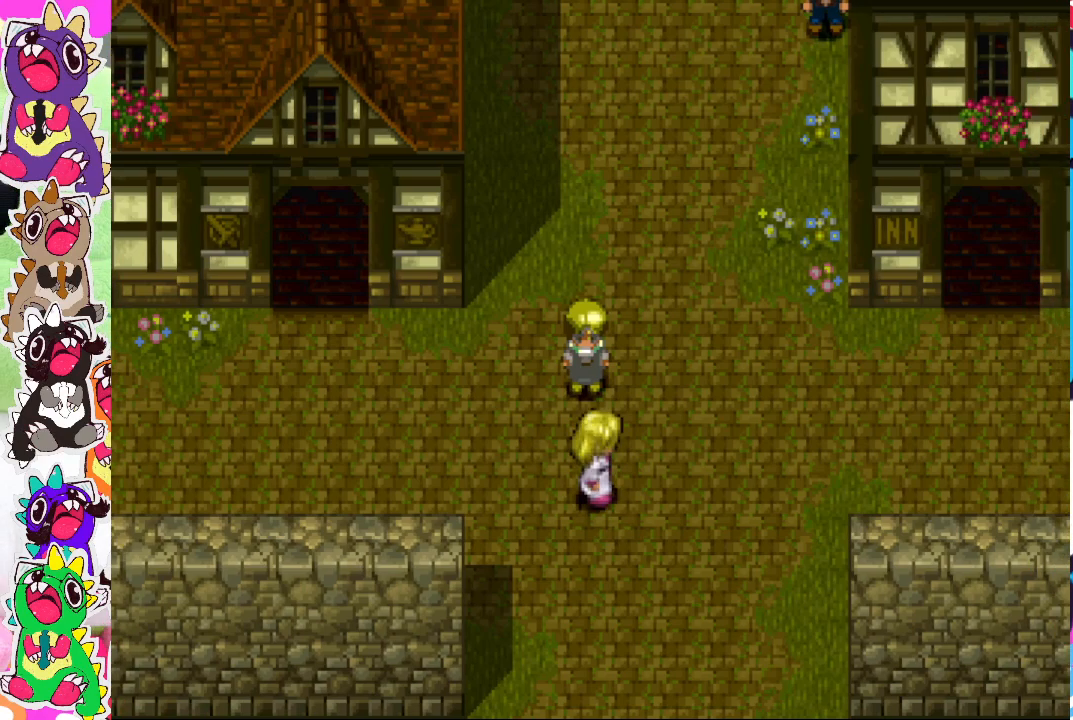
{"buttons": [], "left_stick": "center", "right_stick": "center", "events": [[50, "left_stick", "down"], [267, "left_stick", "center"]]}
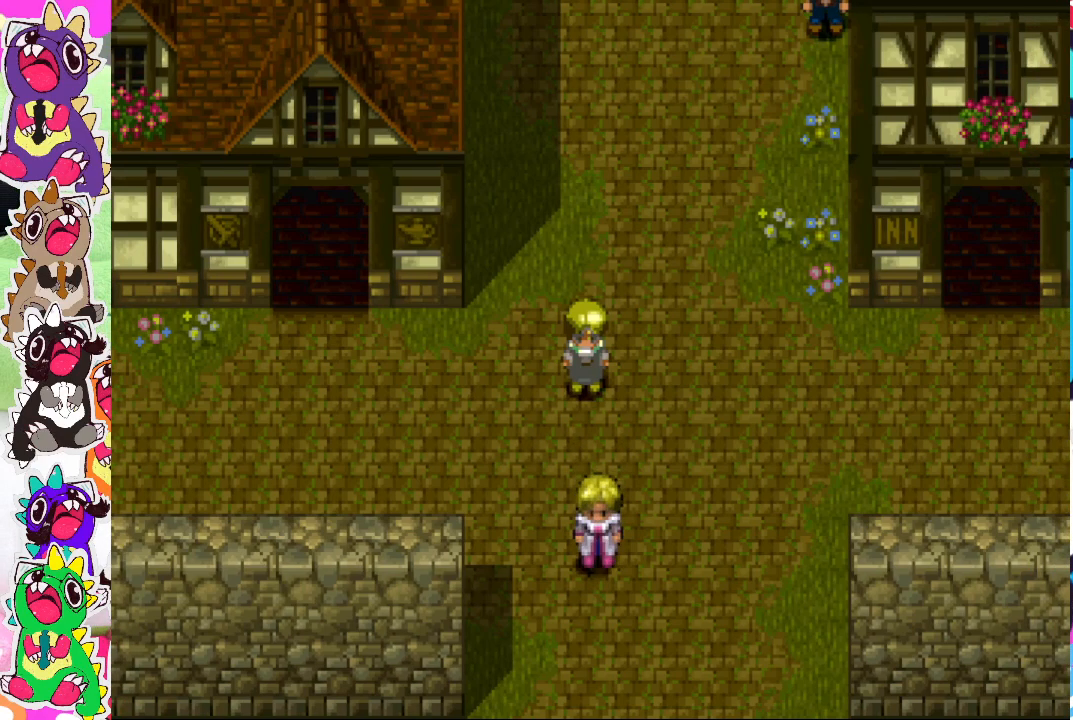
{"buttons": [], "left_stick": "center", "right_stick": "center", "events": []}
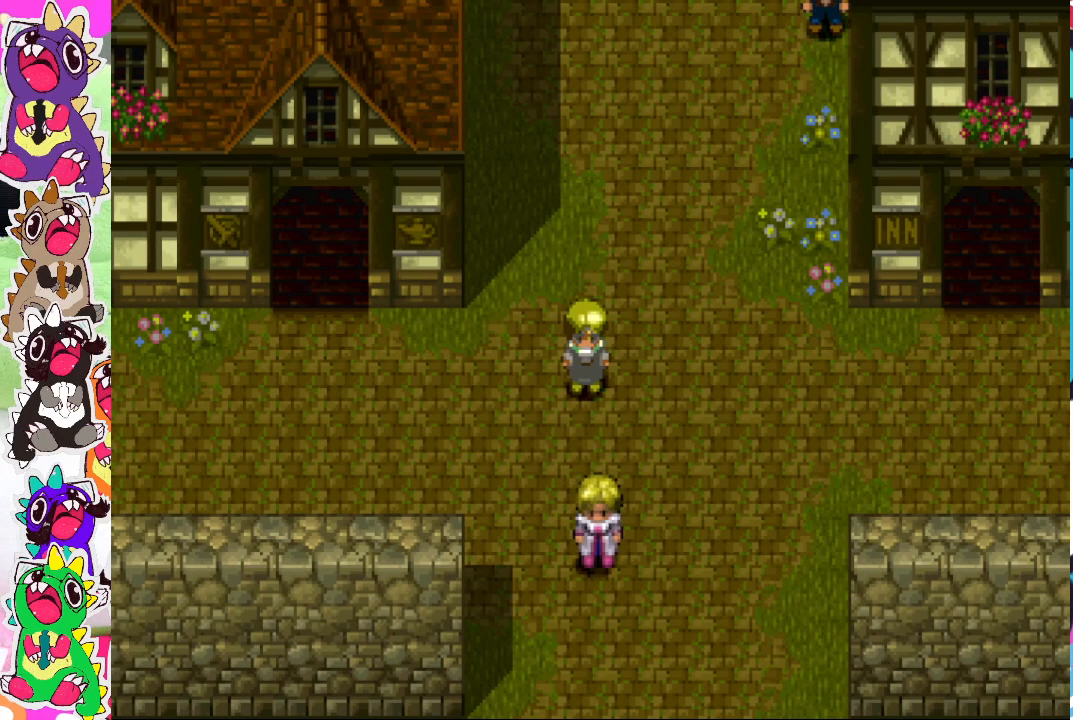
{"buttons": [], "left_stick": "center", "right_stick": "center", "events": []}
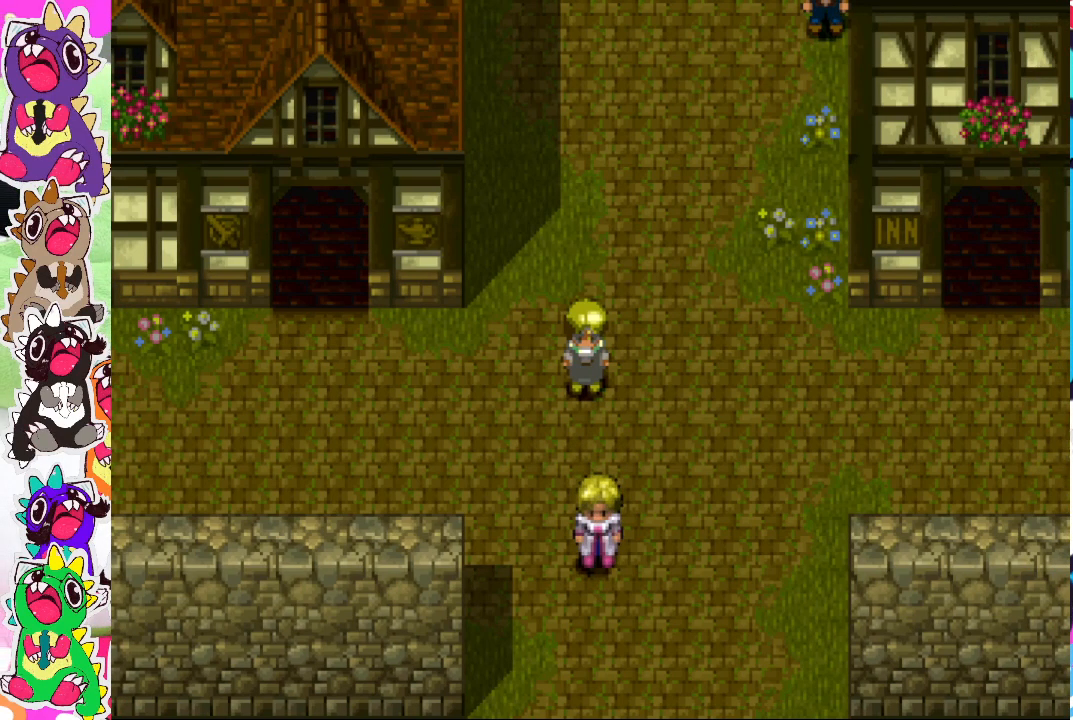
{"buttons": [], "left_stick": "down", "right_stick": "center", "events": [[467, "left_stick", "down"]]}
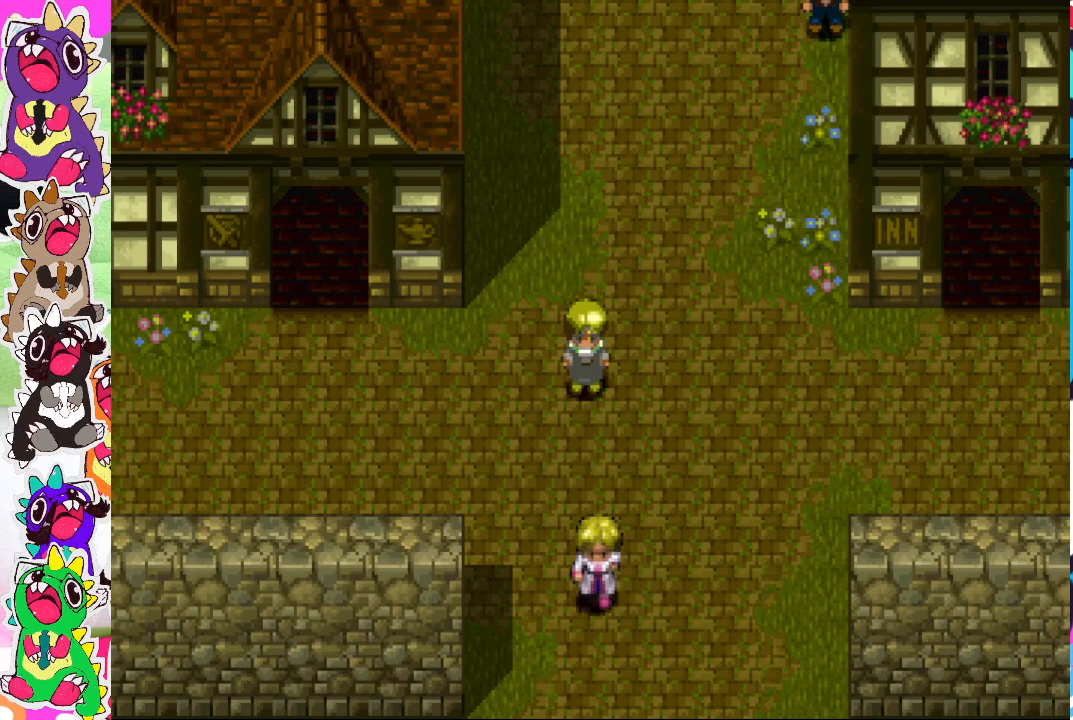
{"buttons": [], "left_stick": "center", "right_stick": "center", "events": [[133, "left_stick", "center"]]}
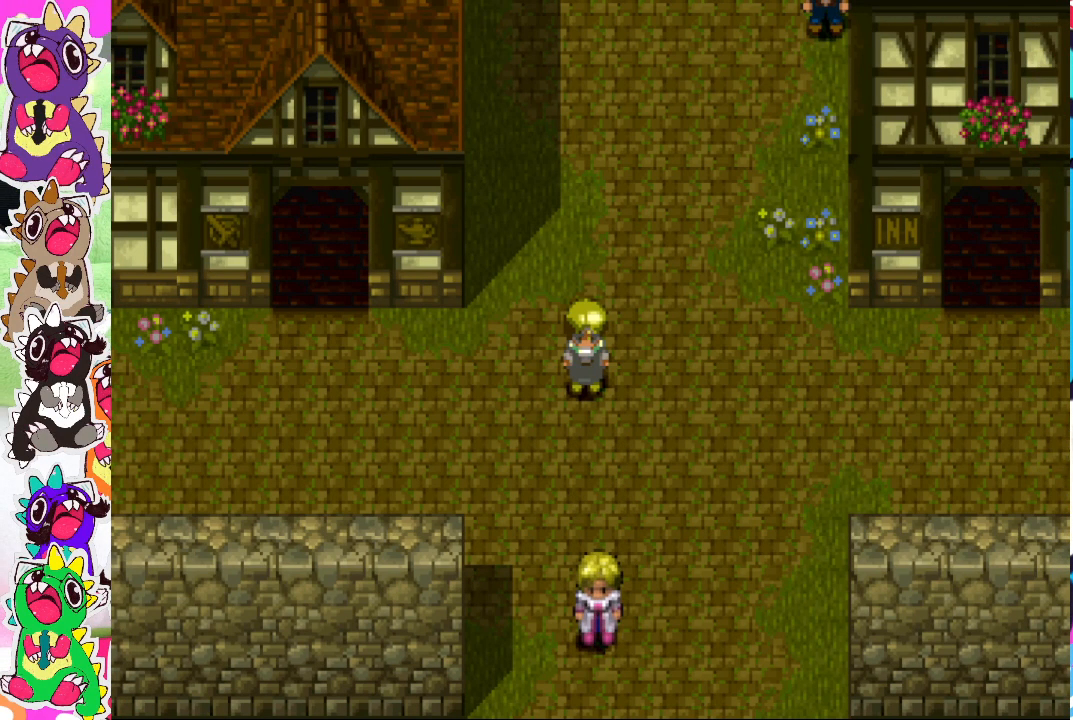
{"buttons": [], "left_stick": "center", "right_stick": "center", "events": [[150, "left_stick", "down"], [283, "left_stick", "center"]]}